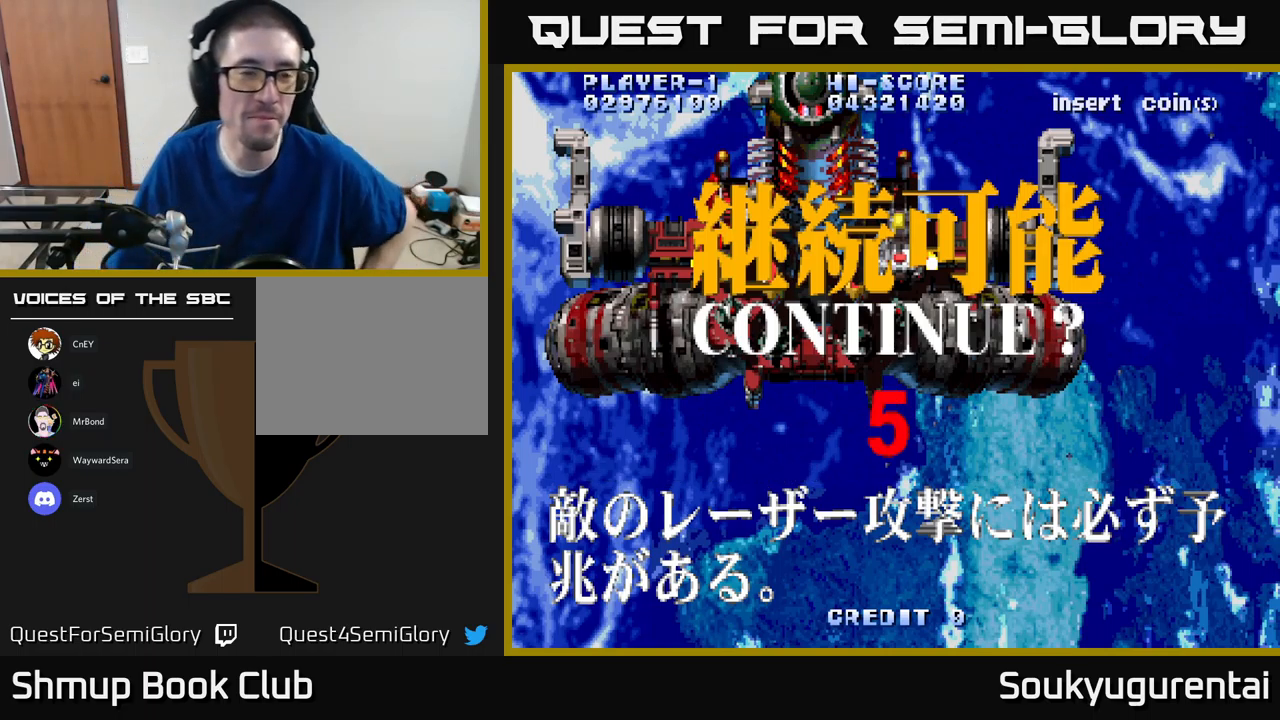
Gameplay with a controller (Xbox layout); each line is a JSON object with the inputs held at the frame after it. "events" lists button and stick changes between this image and that frame as [ms after this image, input, new state], when the widget could be followed in between.
{"buttons": [], "left_stick": "center", "right_stick": "center", "events": [[333, "A", "down"], [383, "X", "down"], [417, "A", "up"], [467, "X", "up"]]}
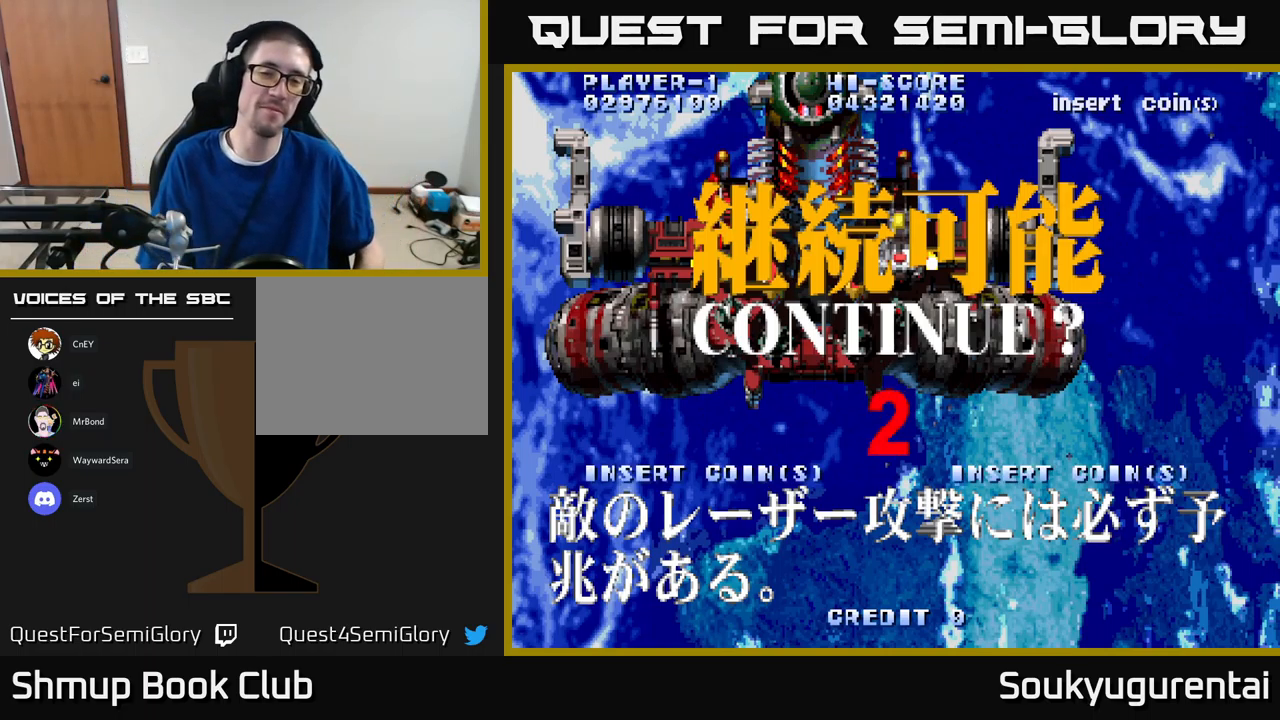
{"buttons": ["X"], "left_stick": "center", "right_stick": "center", "events": [[50, "A", "down"], [83, "X", "down"], [150, "X", "up"], [167, "A", "up"], [217, "A", "down"], [233, "X", "down"], [350, "X", "up"], [400, "A", "up"], [417, "A", "down"], [433, "A", "up"], [433, "X", "down"]]}
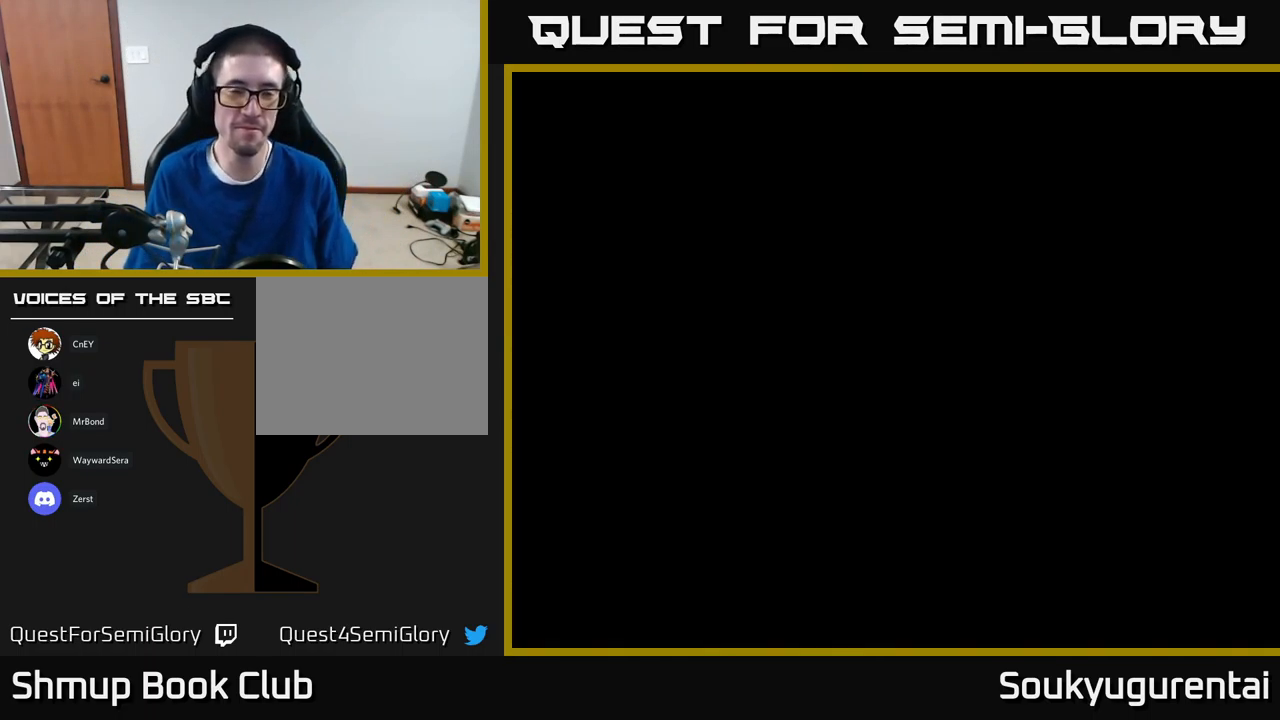
{"buttons": ["X"], "left_stick": "center", "right_stick": "center", "events": [[33, "A", "down"], [50, "X", "up"], [83, "X", "down"], [117, "A", "up"], [200, "A", "down"], [217, "X", "up"], [267, "X", "down"], [317, "A", "up"], [400, "A", "down"], [433, "X", "up"], [467, "X", "down"], [500, "A", "up"]]}
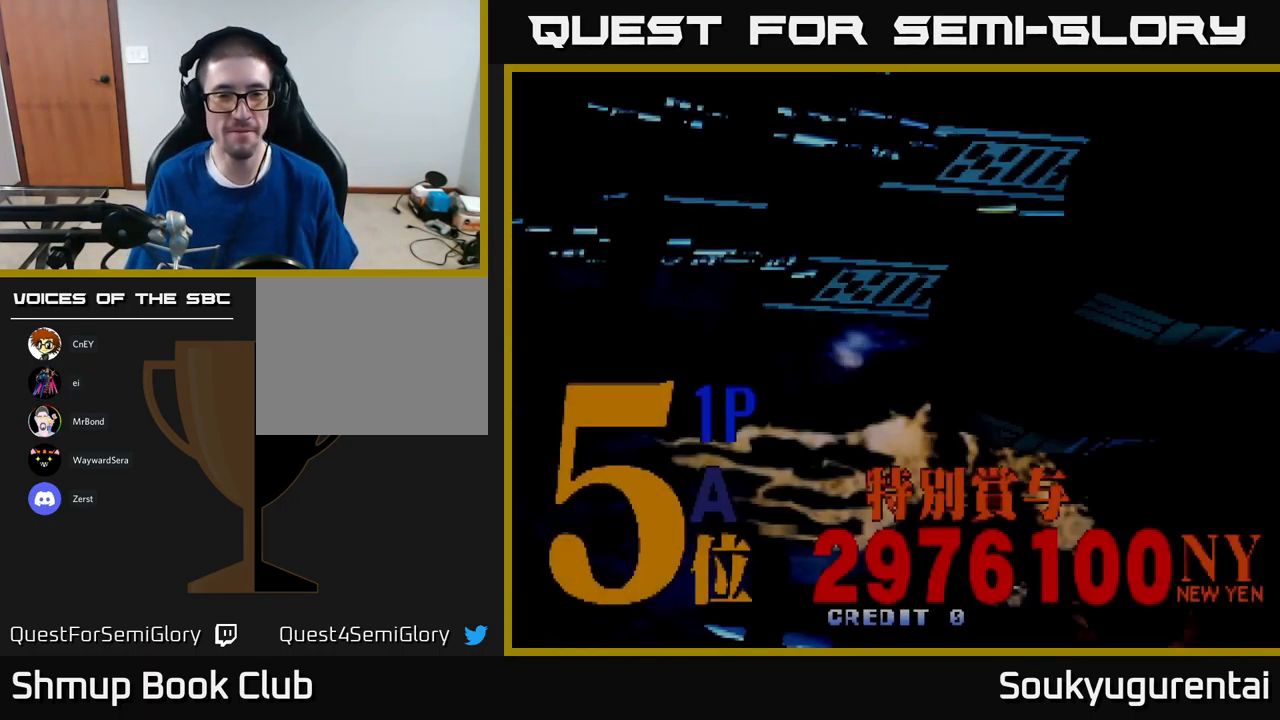
{"buttons": [], "left_stick": "center", "right_stick": "center", "events": [[67, "A", "down"], [100, "X", "up"], [150, "X", "down"], [300, "X", "up"], [334, "A", "up"]]}
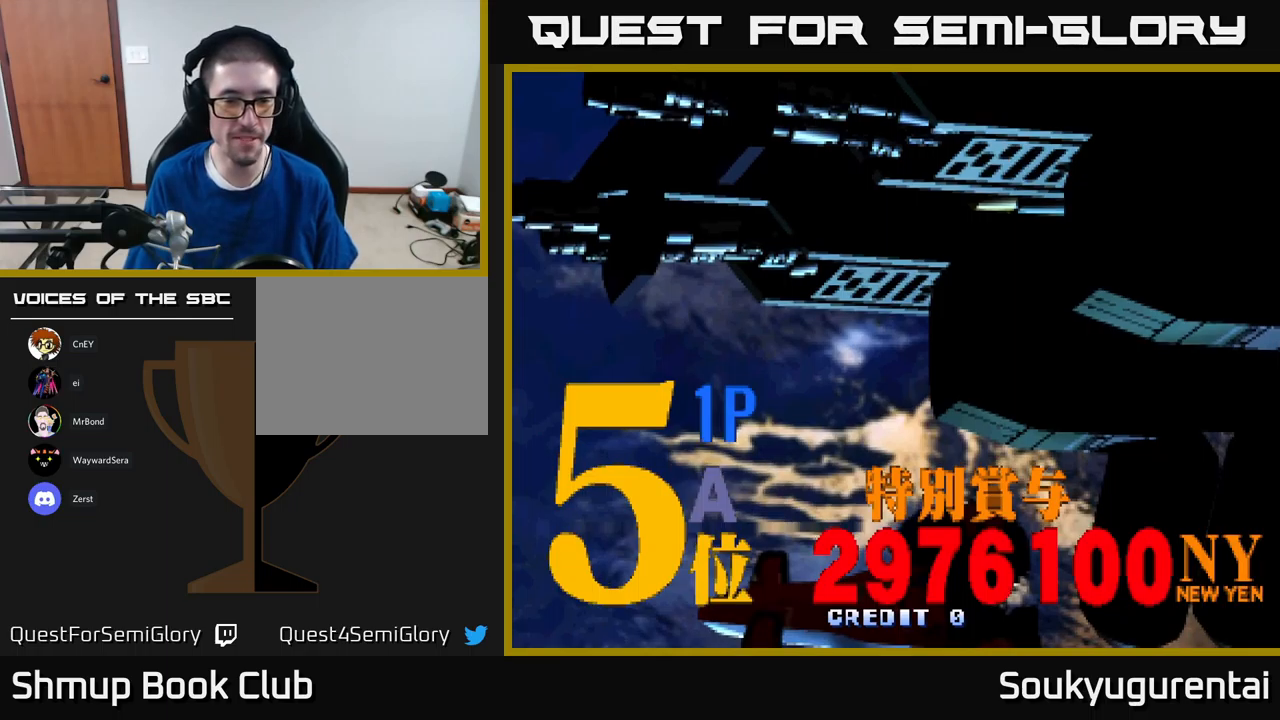
{"buttons": ["START"], "left_stick": "center", "right_stick": "center", "events": [[67, "SELECT", "down"], [200, "SELECT", "up"], [350, "START", "down"]]}
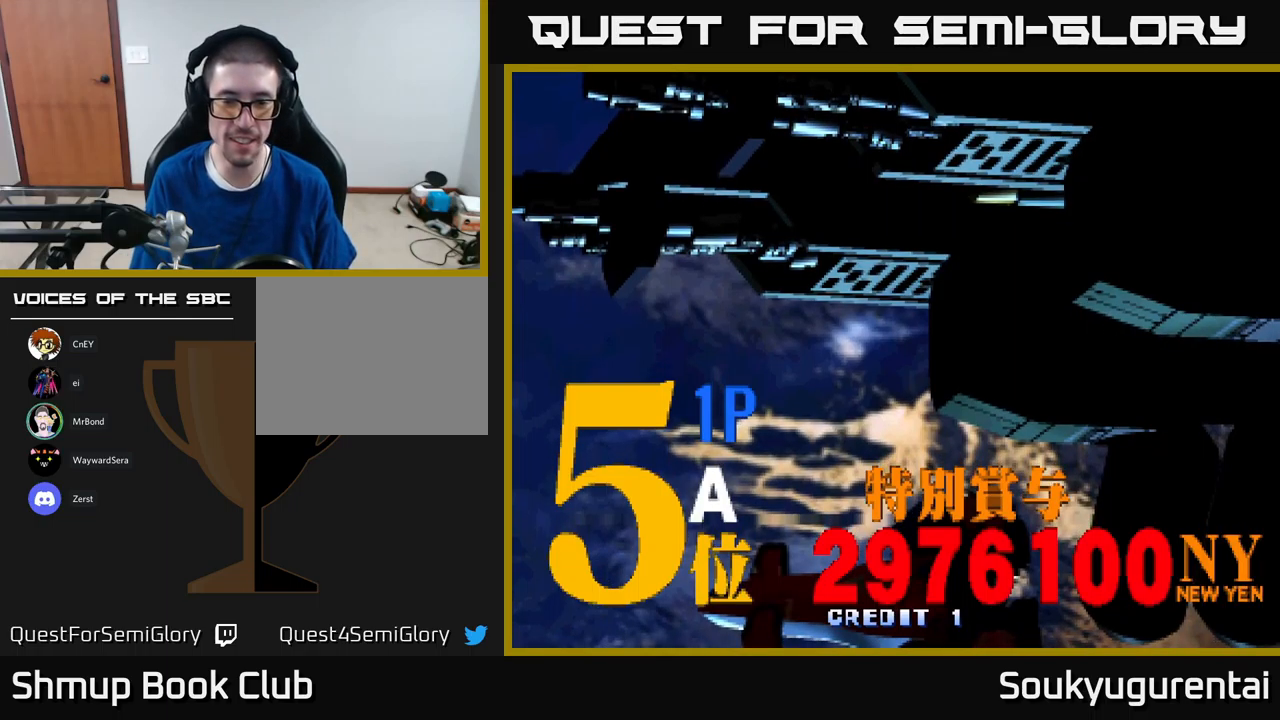
{"buttons": [], "left_stick": "center", "right_stick": "center", "events": [[17, "START", "up"], [117, "START", "down"], [217, "START", "up"]]}